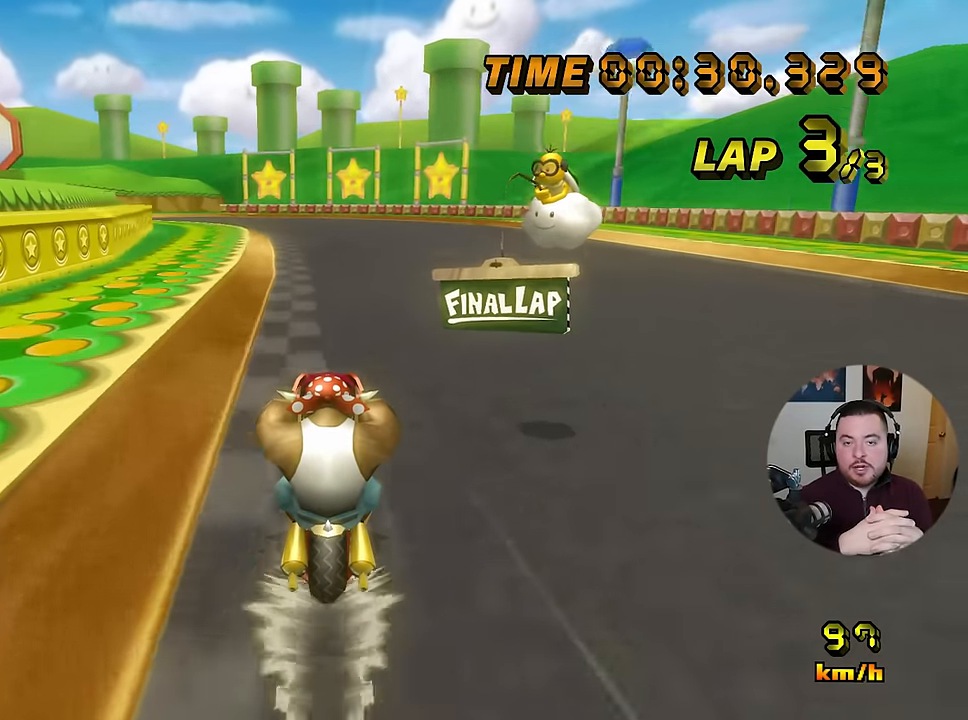
Gameplay with a controller (Nintendo layout); each line is a JSON object with the inputs held at the frame after it. "events" lists button and stick changes between this image and that frame as [ms after this image, input, new state], when the widget could be followed in between. Not read: B DPAD_UP L3 R3 X Y Z.
{"buttons": ["A", "DPAD_RIGHT"], "left_stick": "center", "events": [[484, "DPAD_RIGHT", "down"]]}
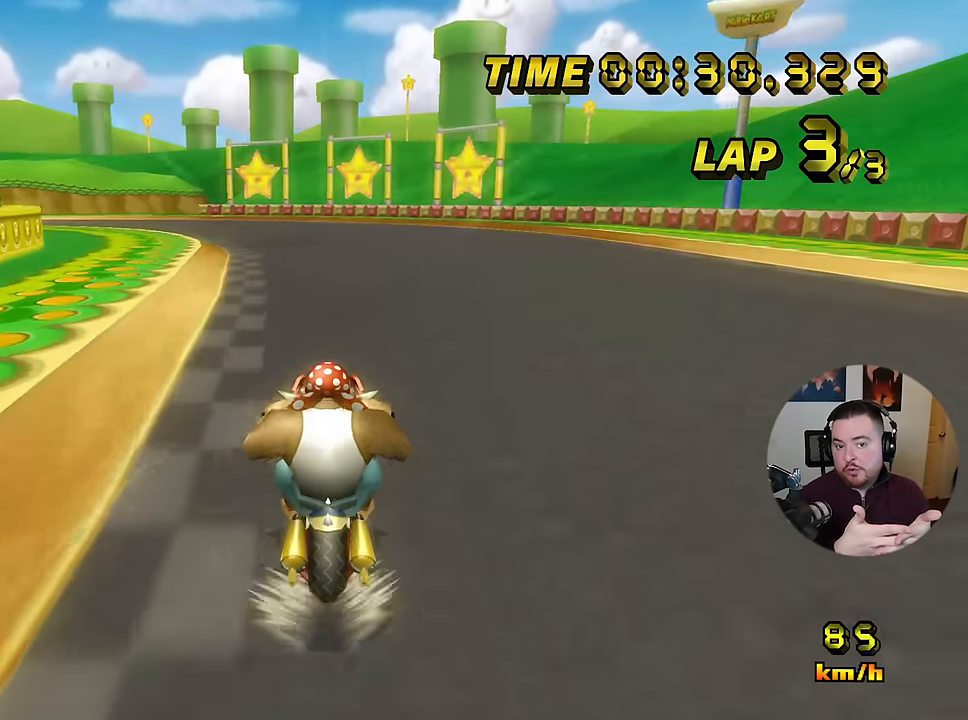
{"buttons": ["A", "R1"], "left_stick": "down-left", "events": [[34, "DPAD_RIGHT", "up"], [100, "DPAD_RIGHT", "down"], [134, "DPAD_RIGHT", "up"], [434, "R1", "down"], [468, "left_stick", "down-left"]]}
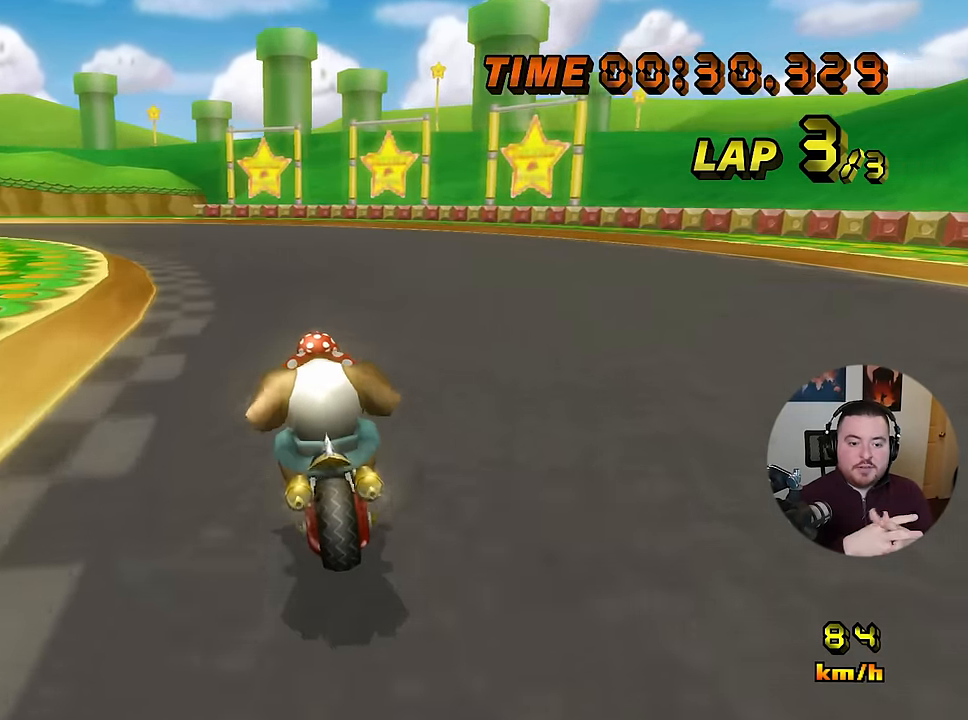
{"buttons": ["A", "R1"], "left_stick": "right", "events": [[350, "left_stick", "right"]]}
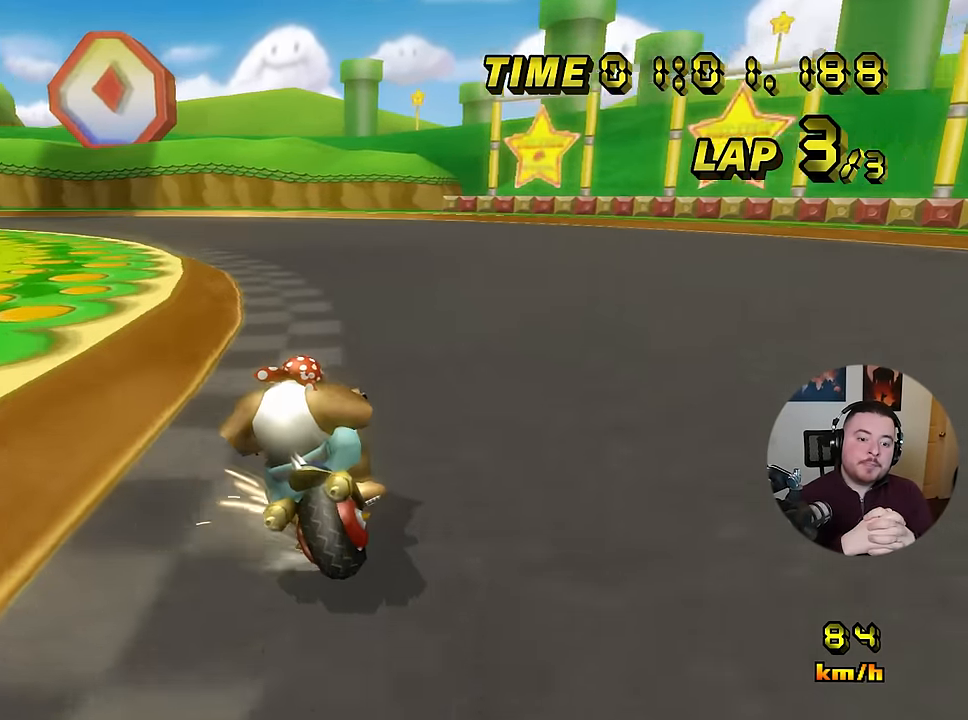
{"buttons": ["A", "R1"], "left_stick": "down-left", "events": [[217, "left_stick", "down-left"]]}
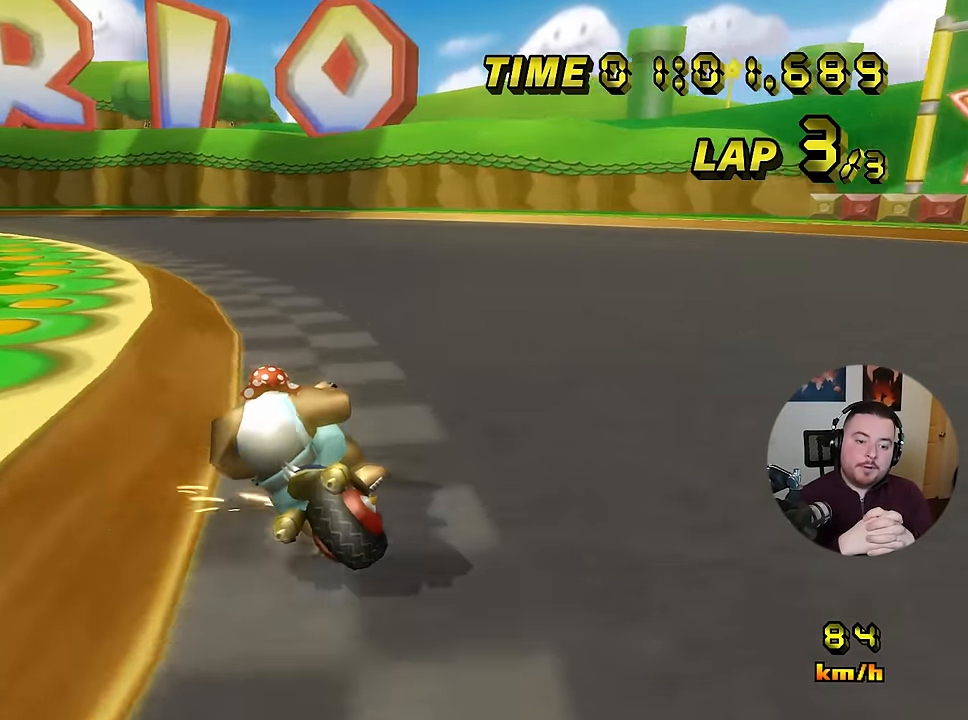
{"buttons": ["A", "R1"], "left_stick": "left", "events": [[400, "R1", "up"], [417, "DPAD_RIGHT", "down"], [434, "left_stick", "left"], [450, "DPAD_RIGHT", "up"], [450, "R1", "down"]]}
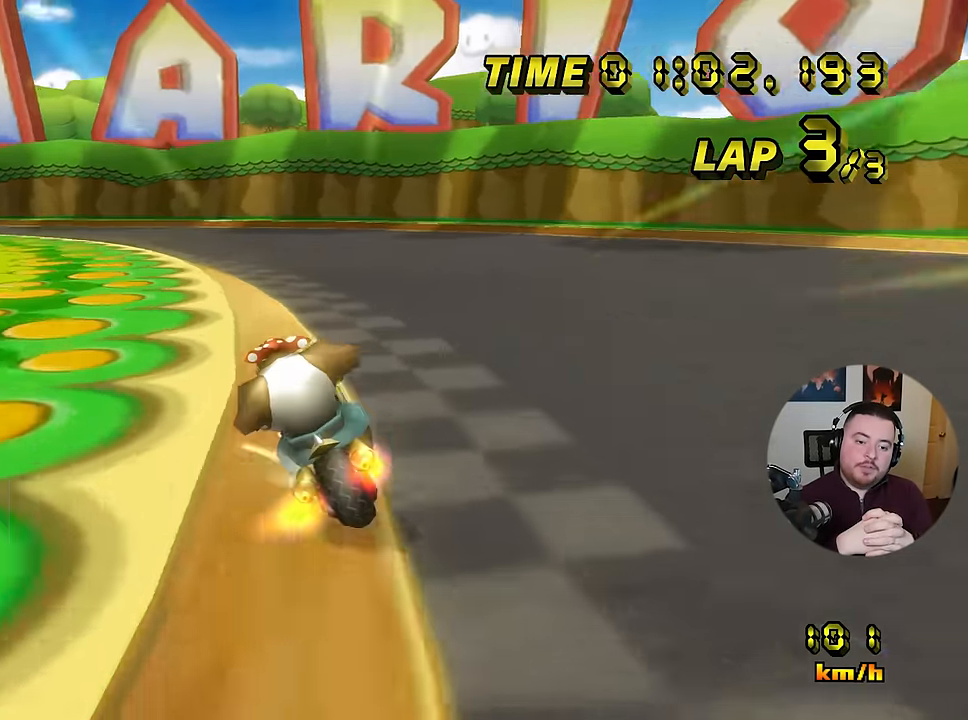
{"buttons": ["A", "R1"], "left_stick": "down-left", "events": [[50, "left_stick", "down-left"]]}
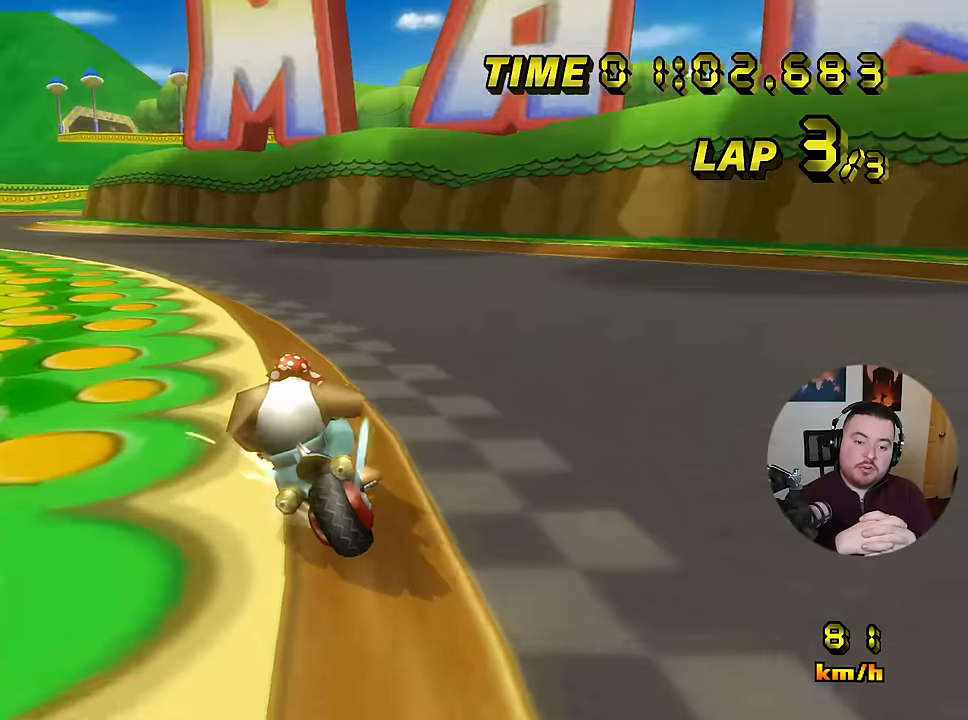
{"buttons": ["A", "R1"], "left_stick": "left", "events": [[151, "left_stick", "left"]]}
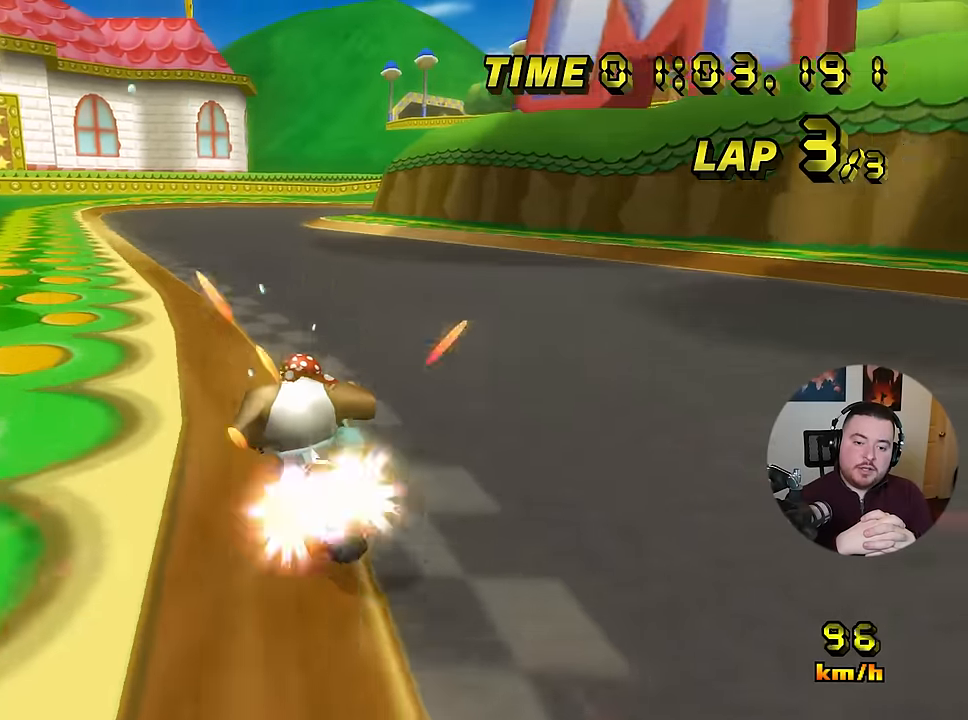
{"buttons": ["A"], "left_stick": "center", "events": [[50, "R1", "up"], [100, "DPAD_RIGHT", "down"], [133, "DPAD_RIGHT", "up"], [400, "left_stick", "center"]]}
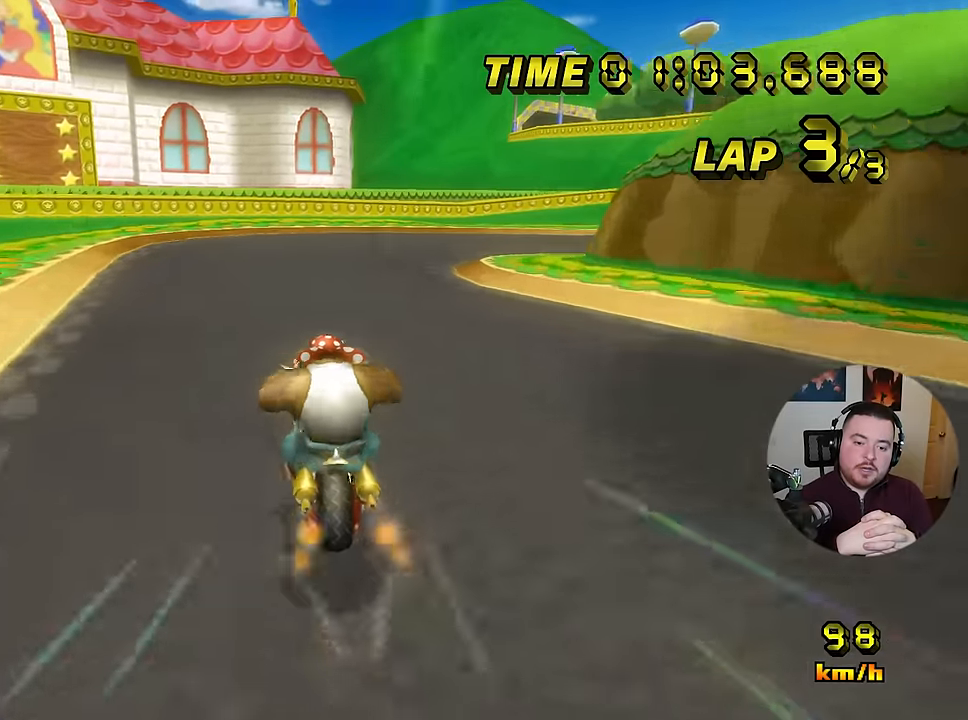
{"buttons": ["A", "R1"], "left_stick": "right", "events": [[34, "R1", "down"], [50, "left_stick", "right"], [251, "left_stick", "down-right"], [451, "left_stick", "right"]]}
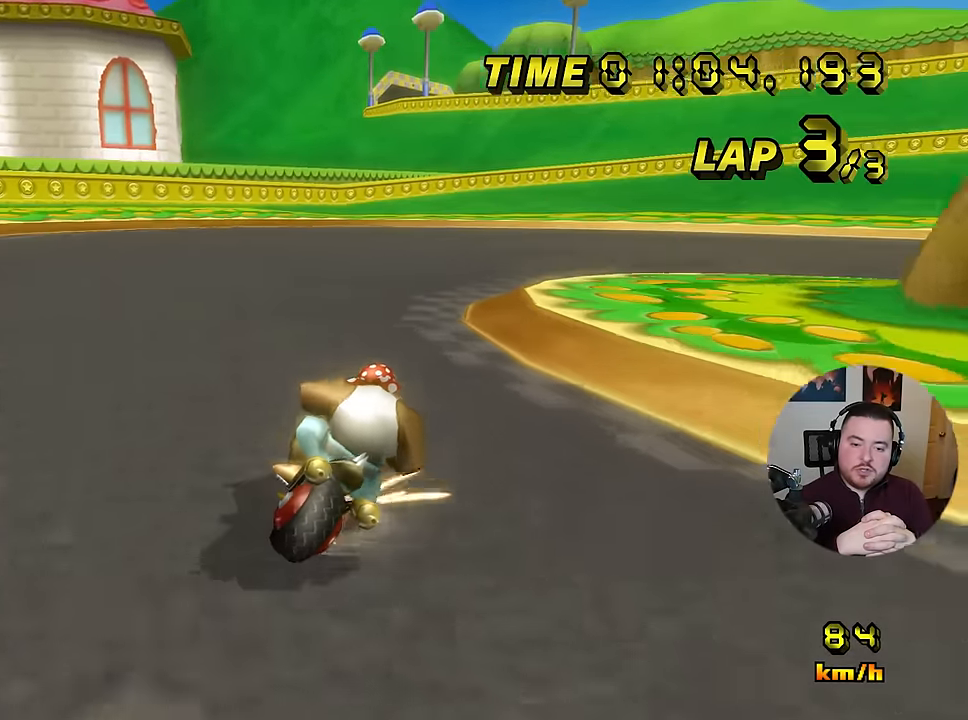
{"buttons": ["A", "R1"], "left_stick": "right", "events": []}
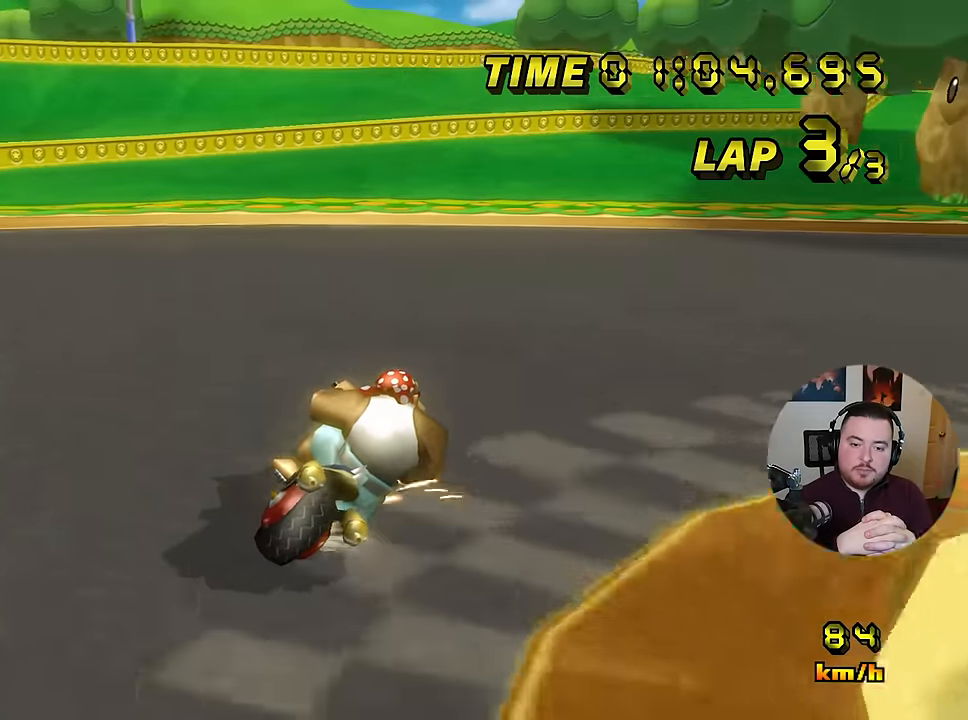
{"buttons": ["A", "R1"], "left_stick": "right", "events": []}
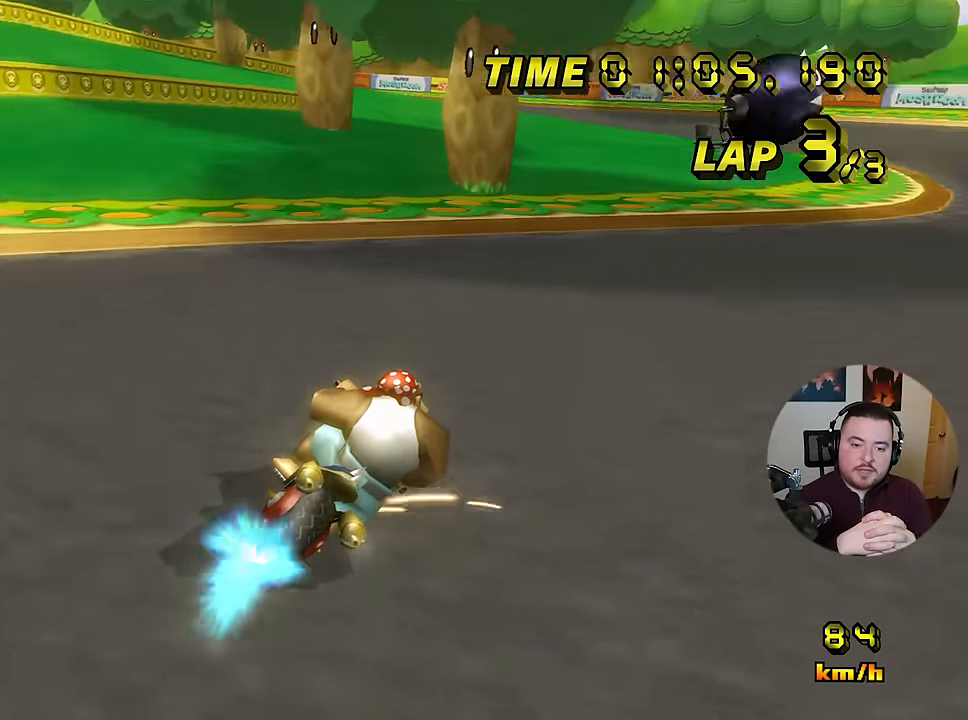
{"buttons": ["A"], "left_stick": "right", "events": [[350, "R1", "up"], [400, "DPAD_RIGHT", "down"], [434, "DPAD_RIGHT", "up"]]}
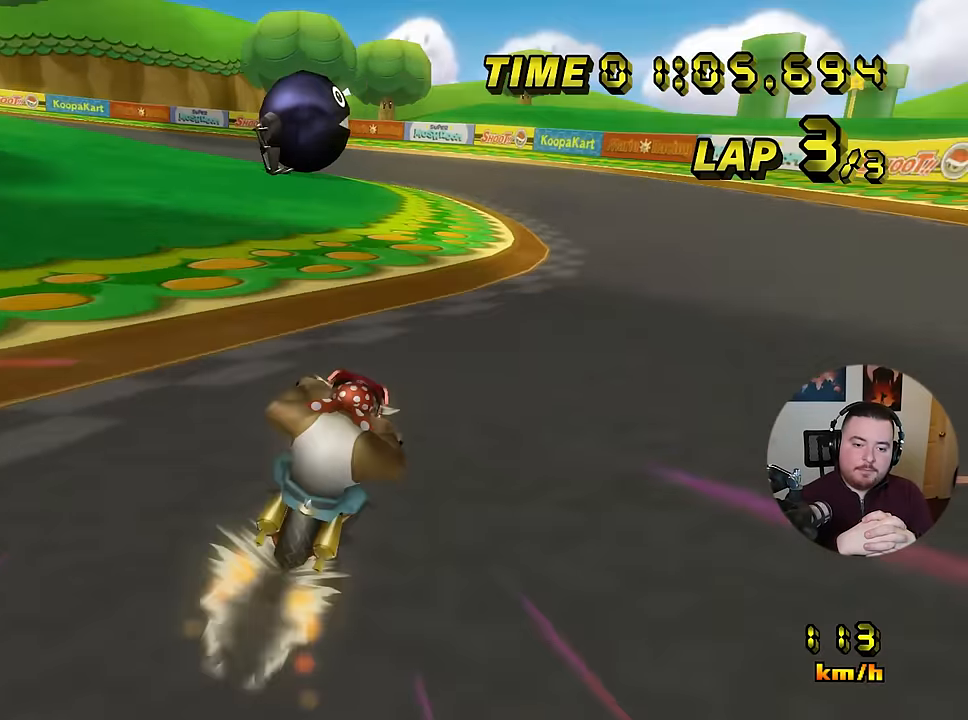
{"buttons": ["A", "R1"], "left_stick": "center", "events": [[50, "left_stick", "left"], [217, "left_stick", "center"], [434, "R1", "down"]]}
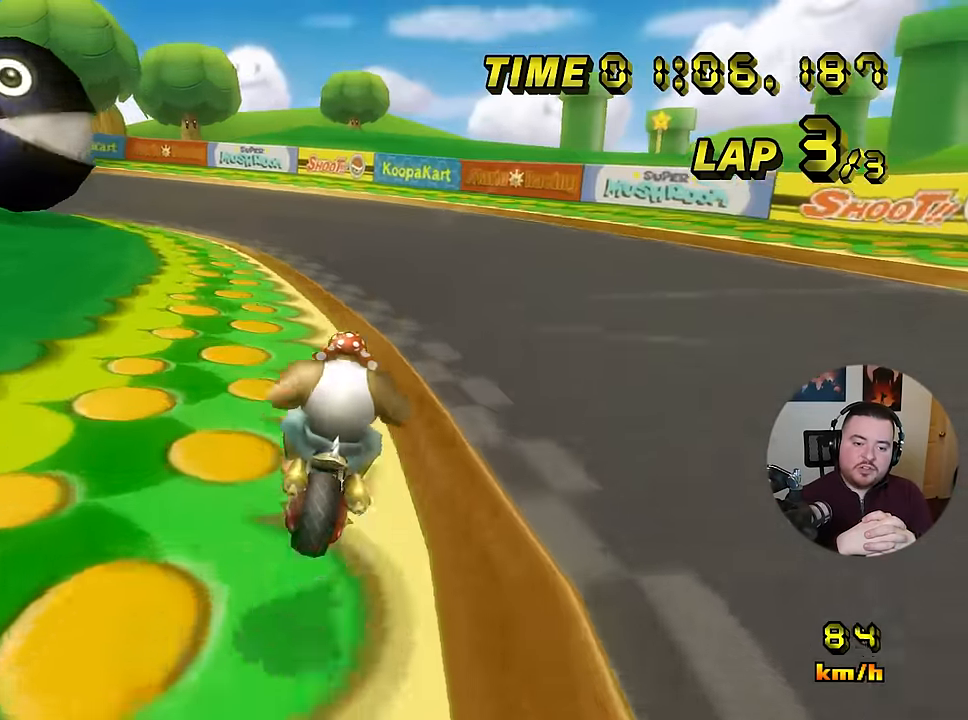
{"buttons": ["A", "R1"], "left_stick": "down-left", "events": [[350, "left_stick", "down-left"]]}
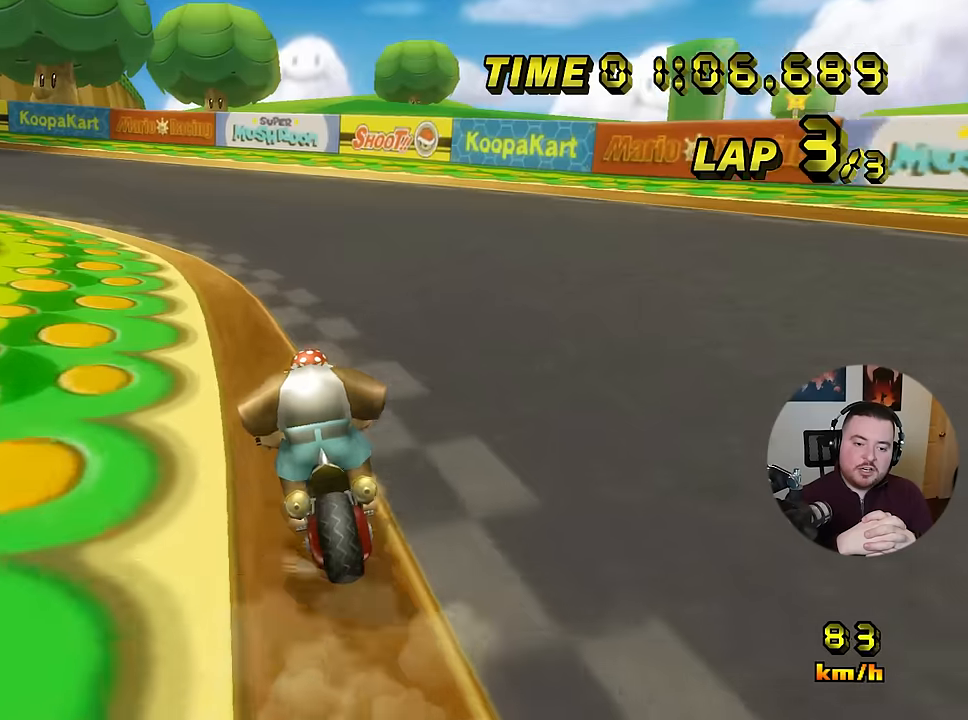
{"buttons": ["A", "R1"], "left_stick": "center", "events": [[50, "left_stick", "center"], [167, "left_stick", "left"], [401, "left_stick", "center"]]}
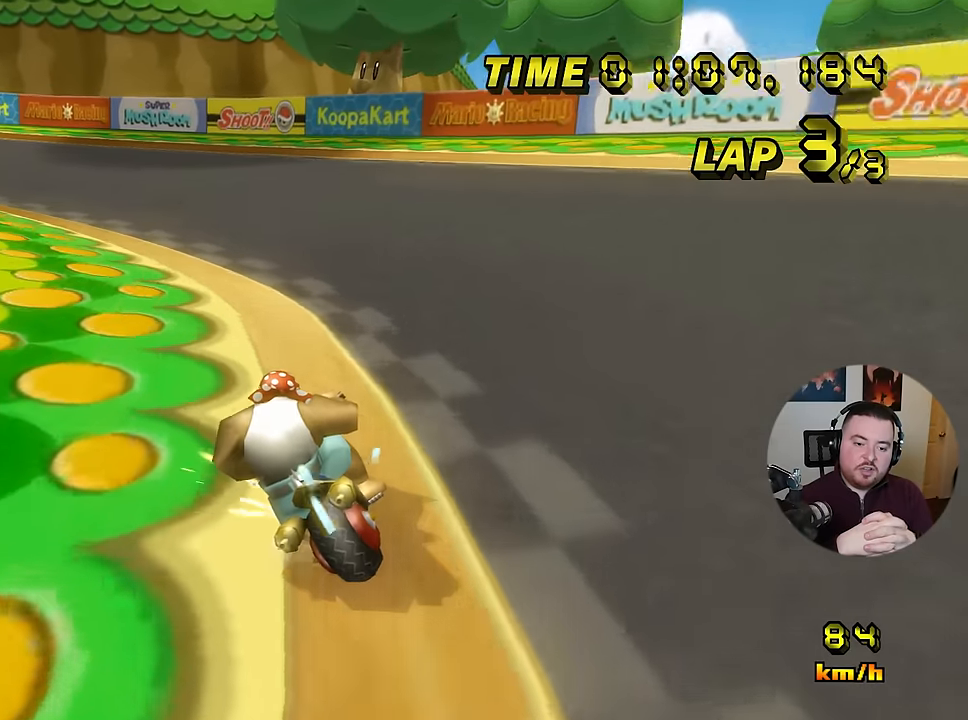
{"buttons": ["A", "R1"], "left_stick": "down-left", "events": [[17, "left_stick", "left"], [150, "left_stick", "center"], [200, "left_stick", "left"], [250, "left_stick", "down-left"]]}
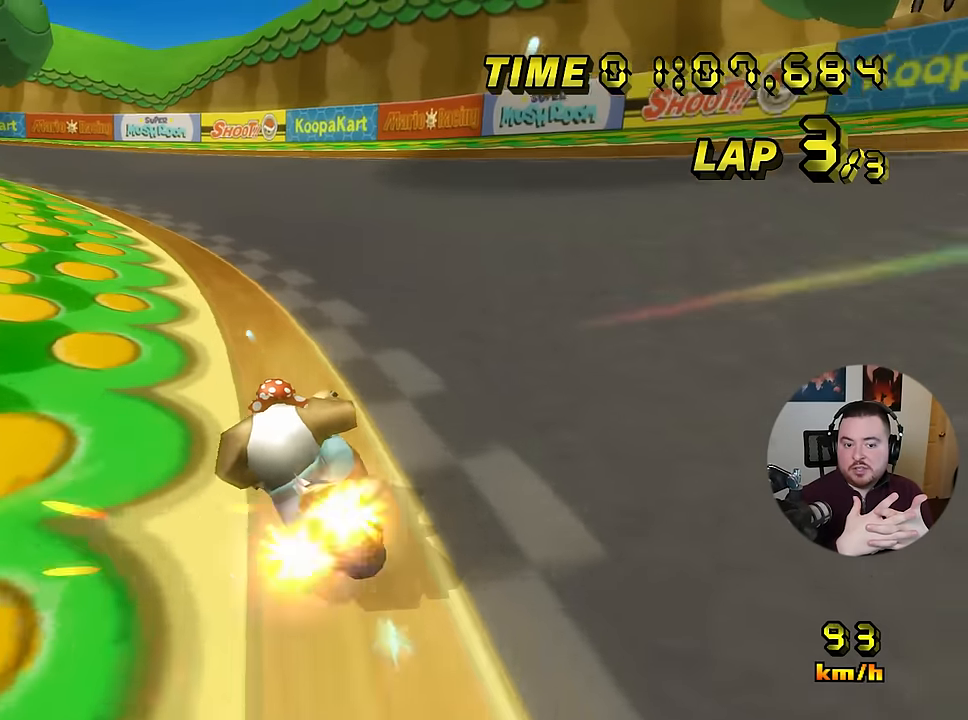
{"buttons": ["A"], "left_stick": "left", "events": [[50, "R1", "up"], [217, "left_stick", "down-right"], [284, "left_stick", "down-left"], [334, "left_stick", "left"]]}
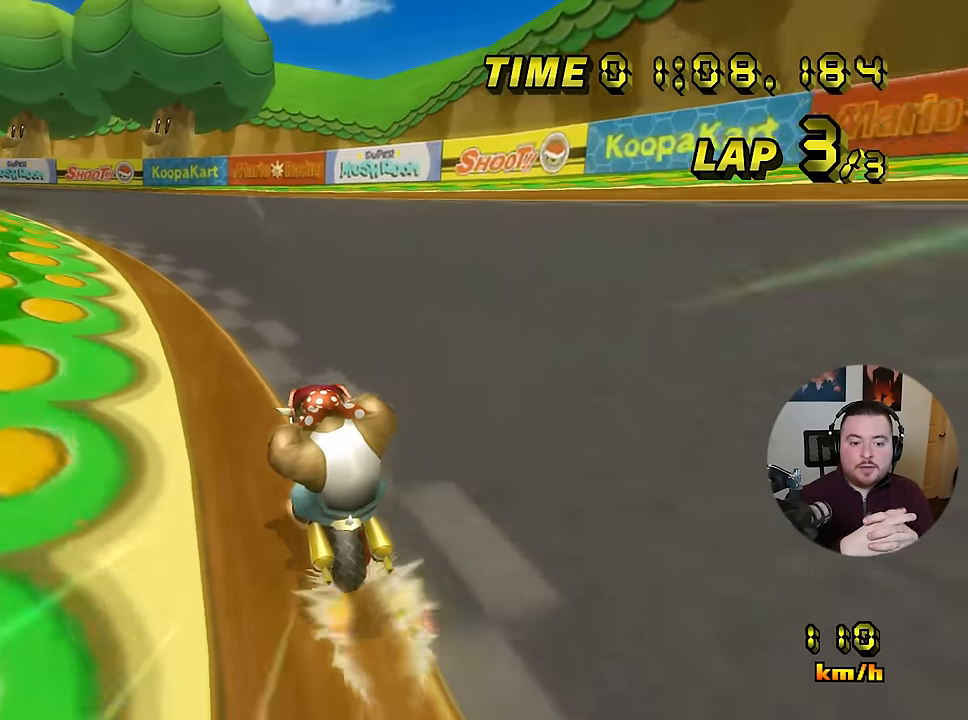
{"buttons": ["A", "R1"], "left_stick": "down-left", "events": [[150, "left_stick", "center"], [200, "R1", "down"], [317, "left_stick", "down-left"]]}
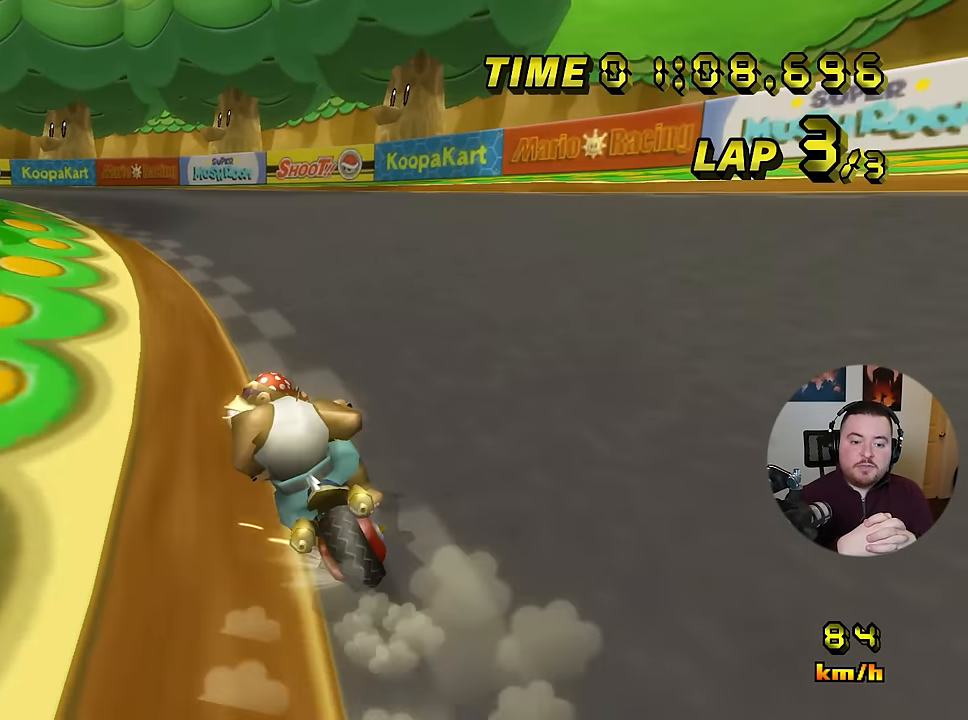
{"buttons": ["A", "R1"], "left_stick": "left", "events": [[217, "left_stick", "right"], [434, "left_stick", "left"]]}
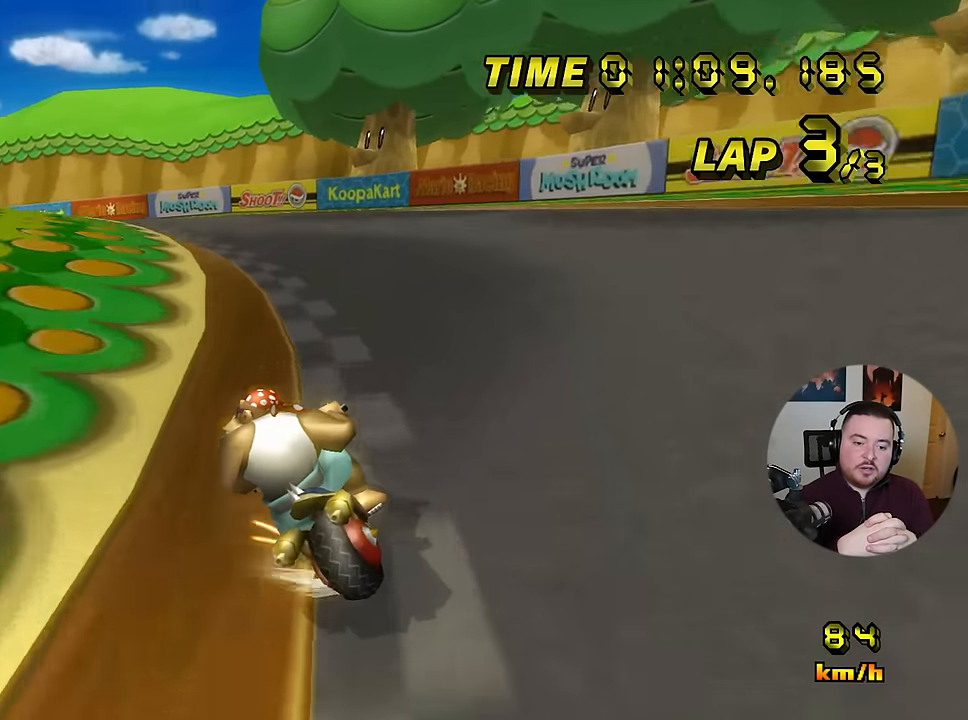
{"buttons": ["A", "R1"], "left_stick": "down-right", "events": [[17, "left_stick", "center"], [367, "left_stick", "down-right"]]}
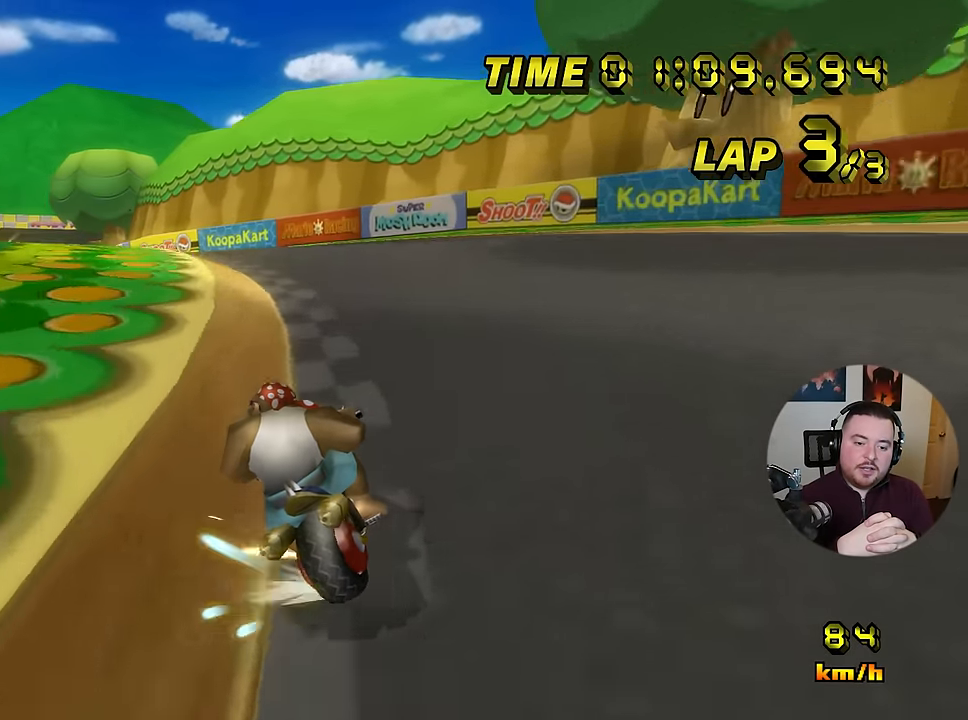
{"buttons": ["A", "R1"], "left_stick": "left", "events": [[217, "left_stick", "down-left"], [417, "left_stick", "left"]]}
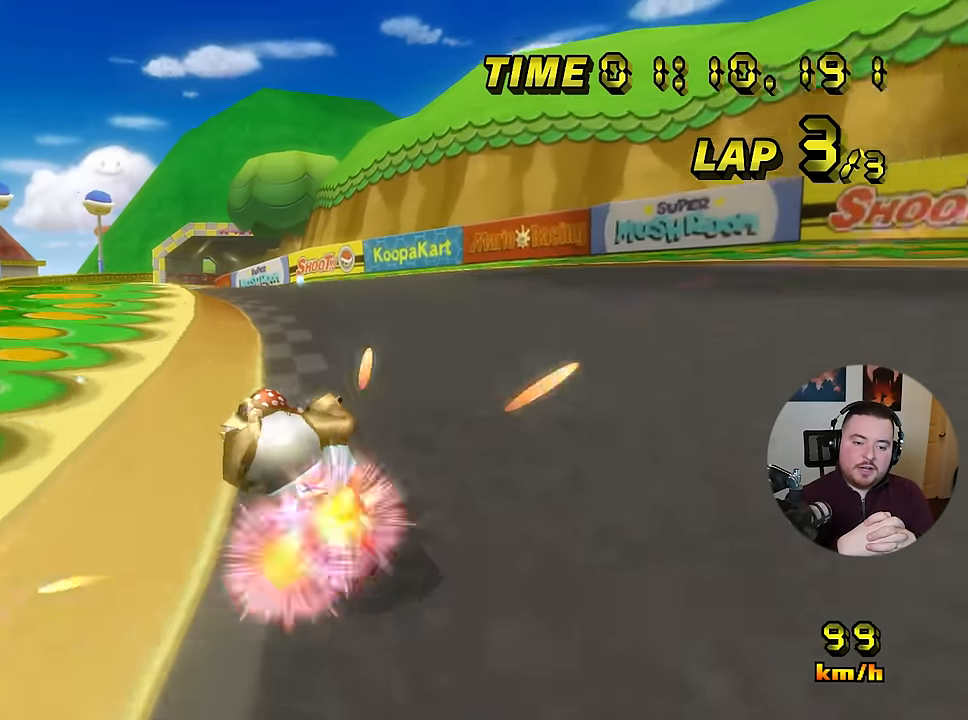
{"buttons": ["A"], "left_stick": "center", "events": [[33, "R1", "up"], [83, "DPAD_RIGHT", "down"], [117, "DPAD_RIGHT", "up"], [400, "left_stick", "center"]]}
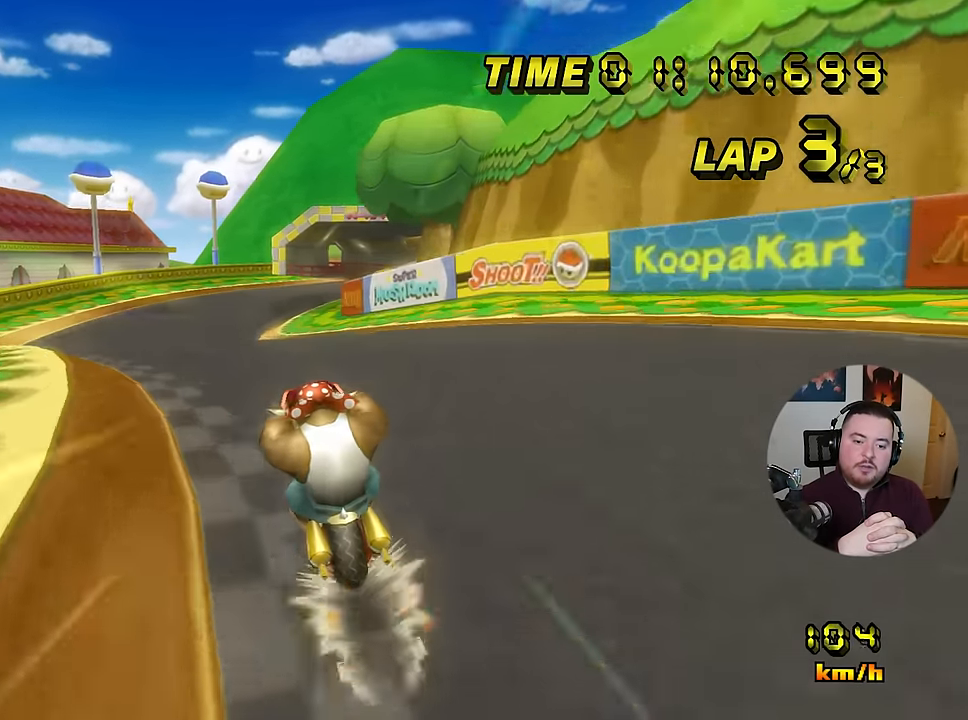
{"buttons": ["A"], "left_stick": "center", "events": []}
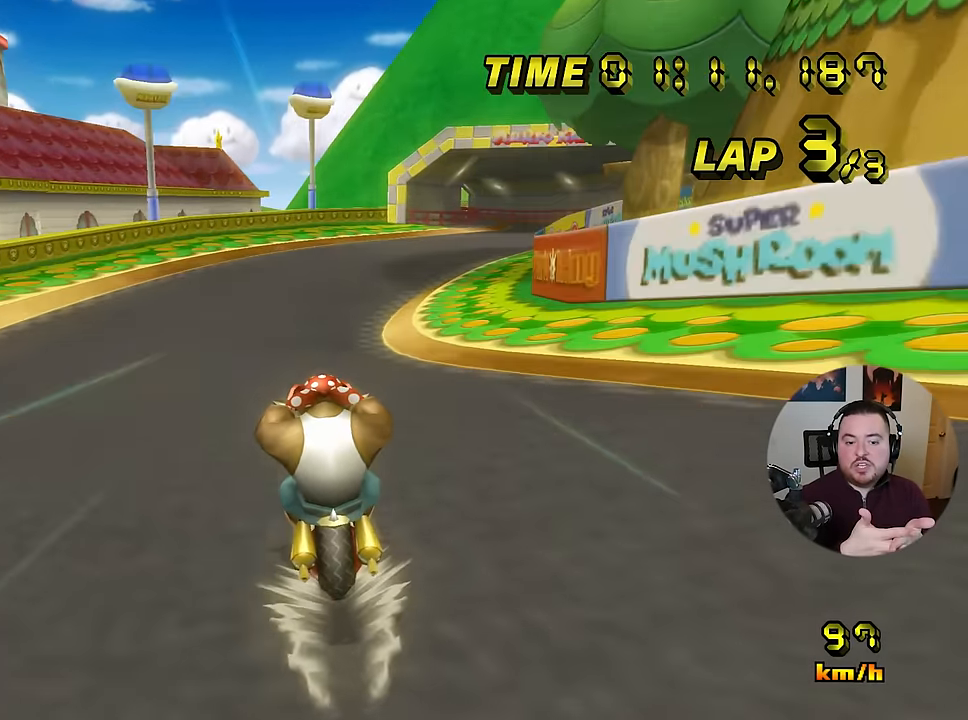
{"buttons": ["A"], "left_stick": "center", "events": []}
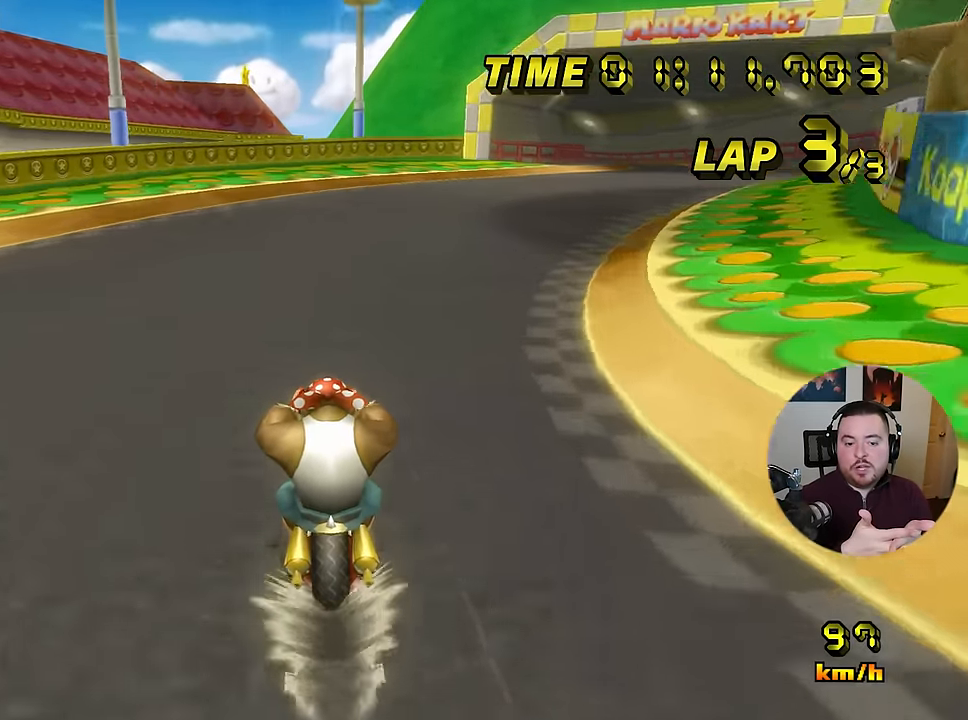
{"buttons": ["A", "R1"], "left_stick": "down-right", "events": [[184, "R1", "down"], [317, "left_stick", "down-right"]]}
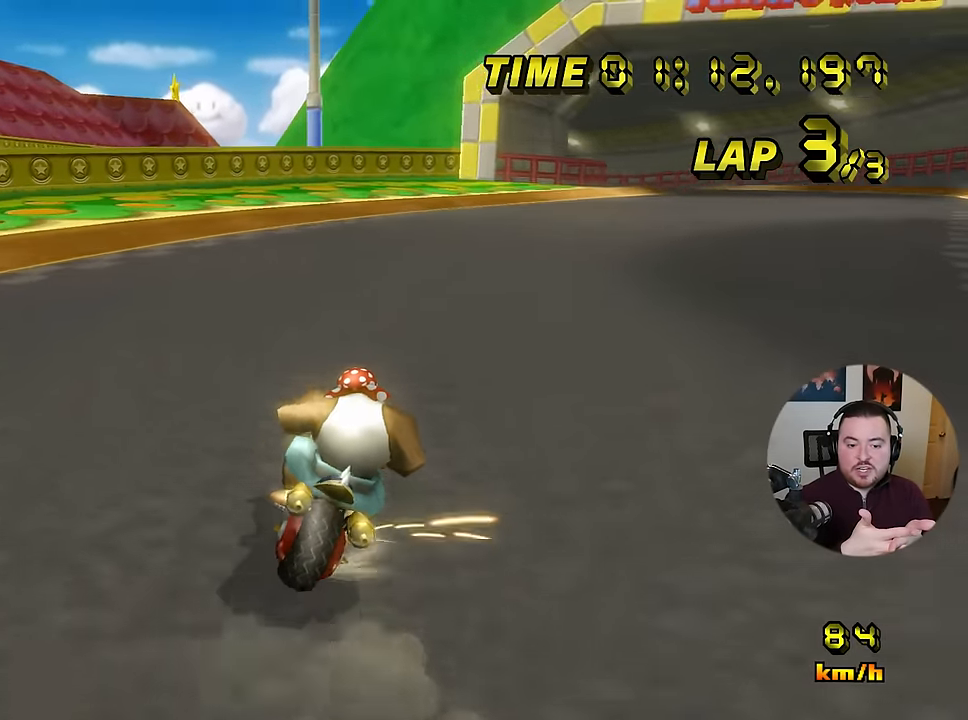
{"buttons": ["A", "R1"], "left_stick": "down-right", "events": []}
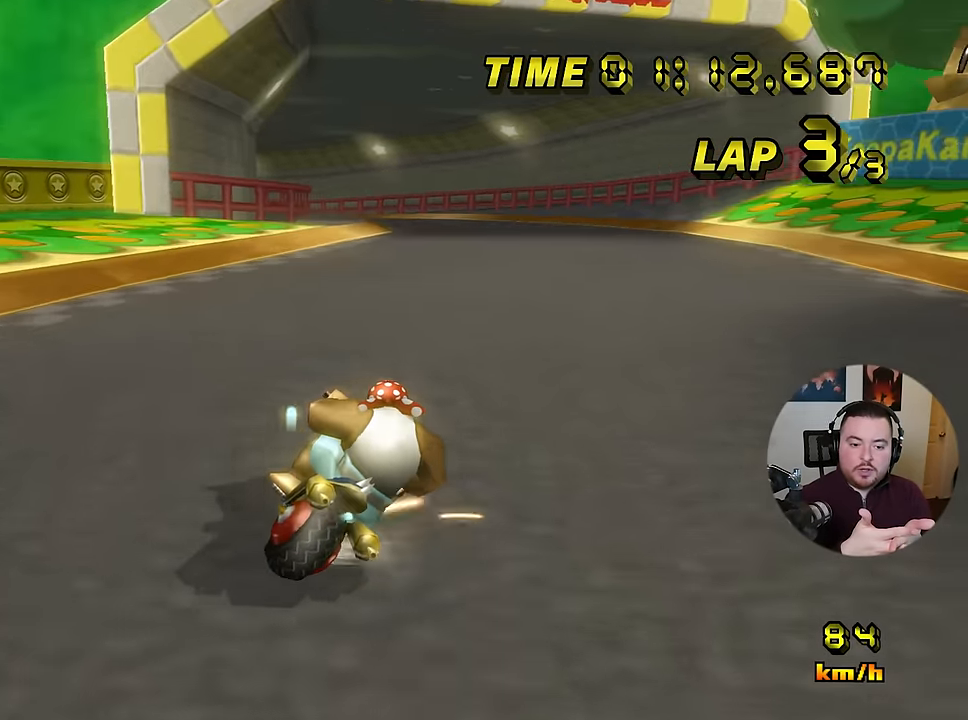
{"buttons": ["A", "R1"], "left_stick": "left", "events": [[317, "R1", "up"], [350, "DPAD_RIGHT", "down"], [350, "left_stick", "left"], [367, "R1", "down"], [383, "DPAD_RIGHT", "up"]]}
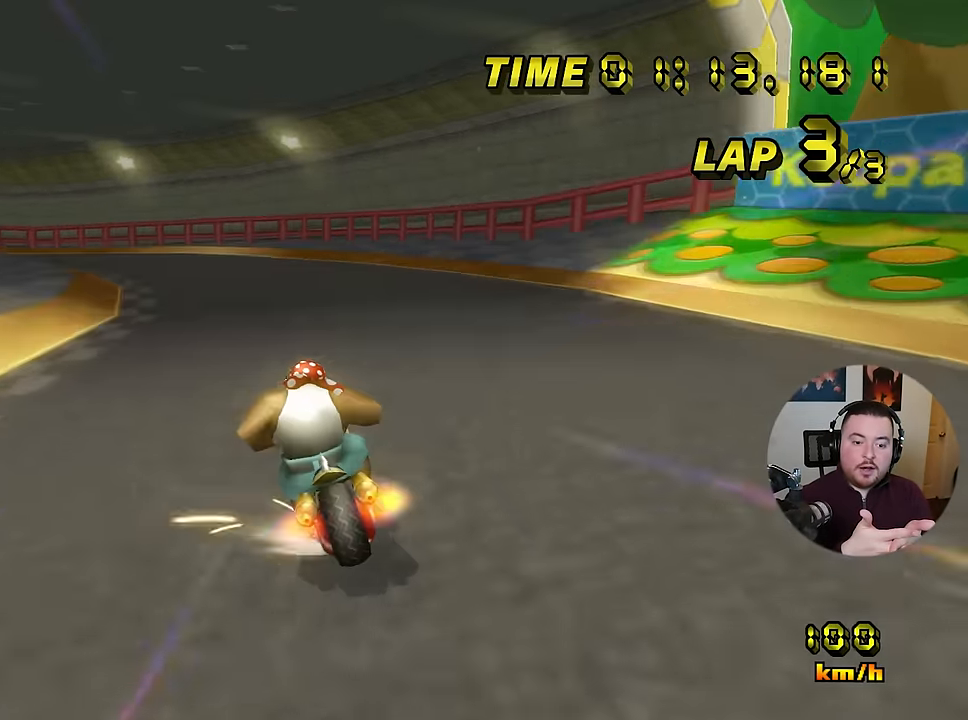
{"buttons": ["A", "R1"], "left_stick": "center", "events": [[417, "left_stick", "center"]]}
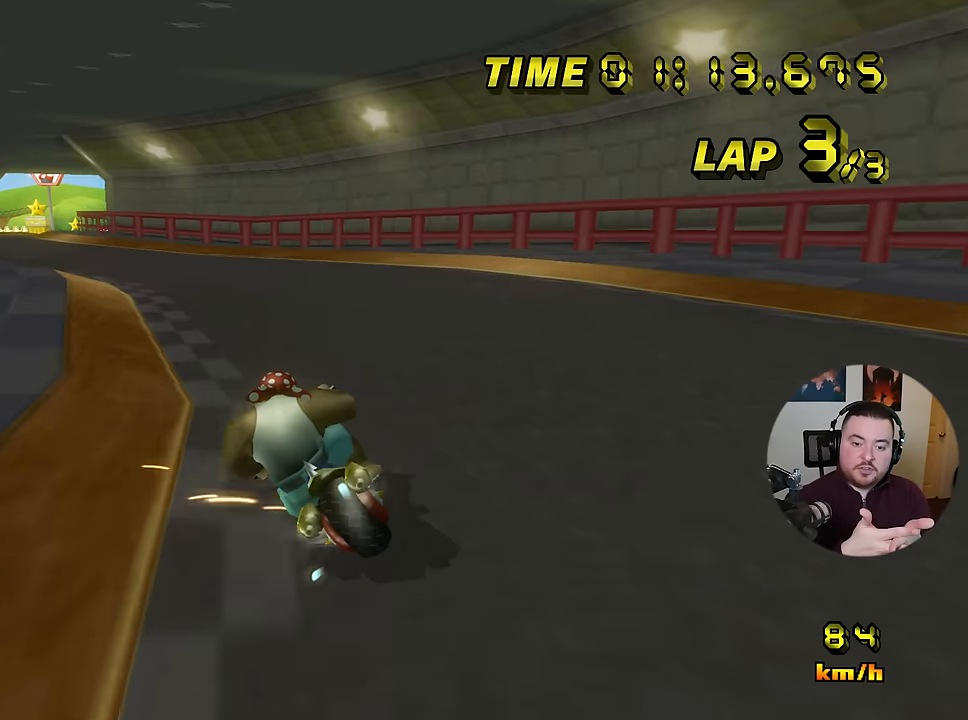
{"buttons": ["A", "R1"], "left_stick": "down-left", "events": [[133, "left_stick", "down-left"], [267, "left_stick", "center"], [317, "left_stick", "down-left"]]}